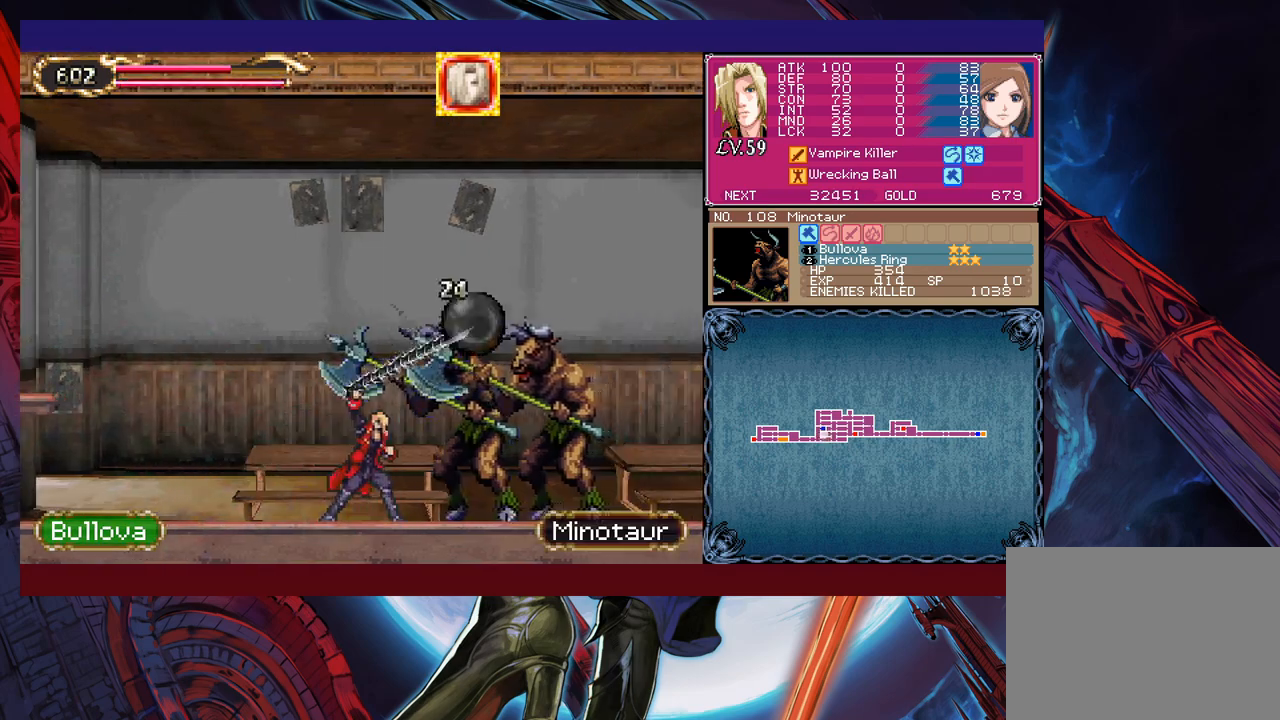
Gameplay with a controller (Xbox layout); each line is a JSON object with the inputs held at the frame after it. "events" lists button and stick changes between this image and that frame as [ms after this image, input, new state], when the widget could be followed in between. Not read: L2 L3 R2 R3 right_stick.
{"buttons": [], "left_stick": "center", "events": [[483, "X", "up"]]}
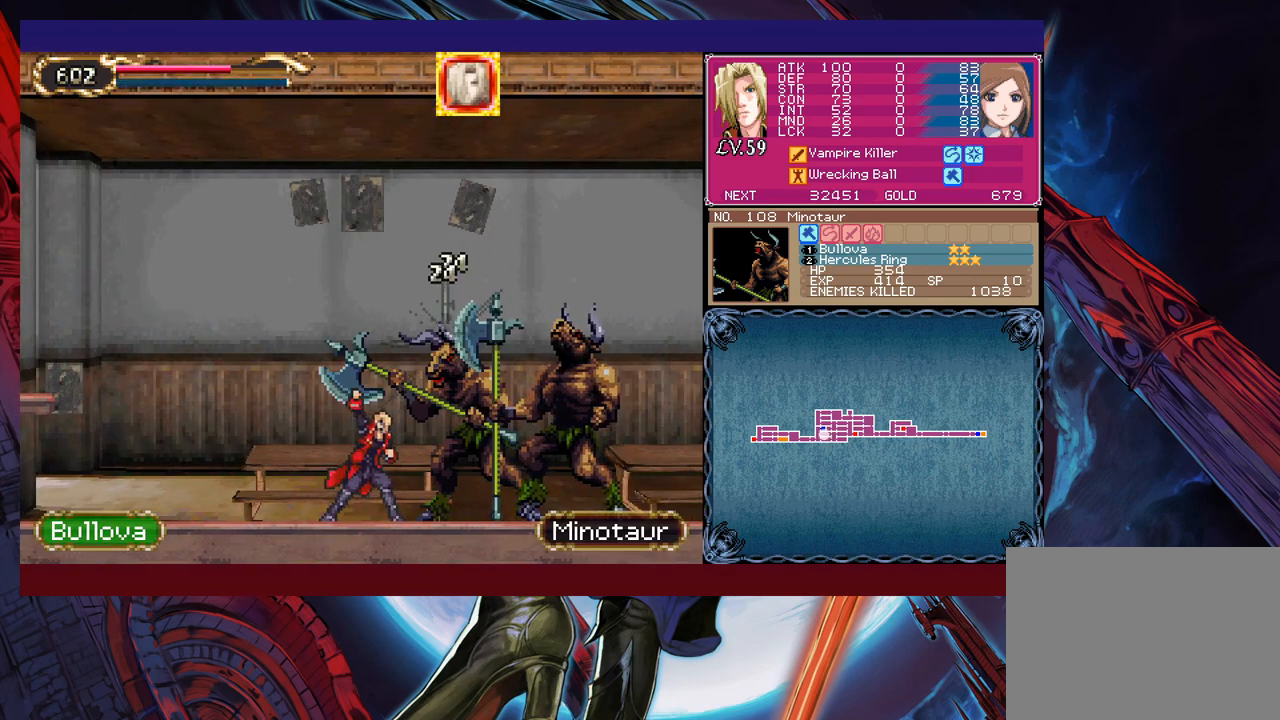
{"buttons": [], "left_stick": "left", "events": [[100, "left_stick", "down"], [150, "X", "down"], [200, "X", "up"], [200, "left_stick", "center"], [300, "left_stick", "left"]]}
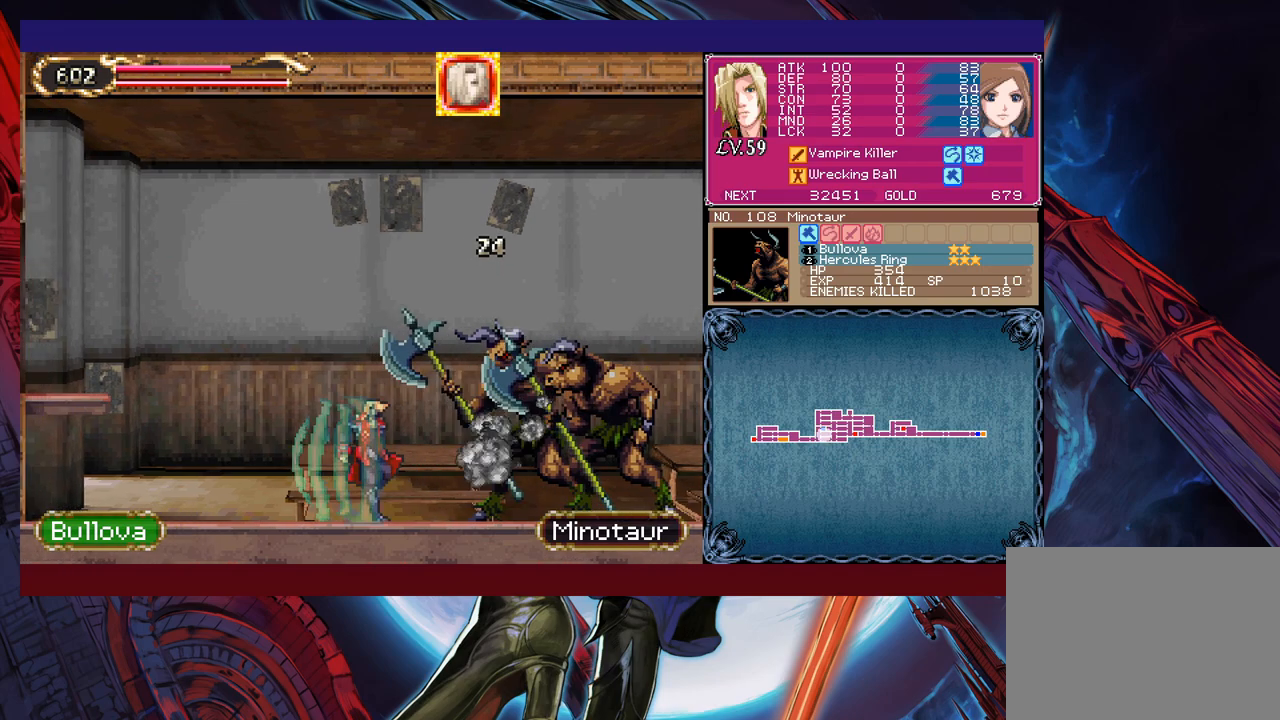
{"buttons": [], "left_stick": "center", "events": [[250, "B", "down"], [433, "B", "up"], [450, "left_stick", "center"]]}
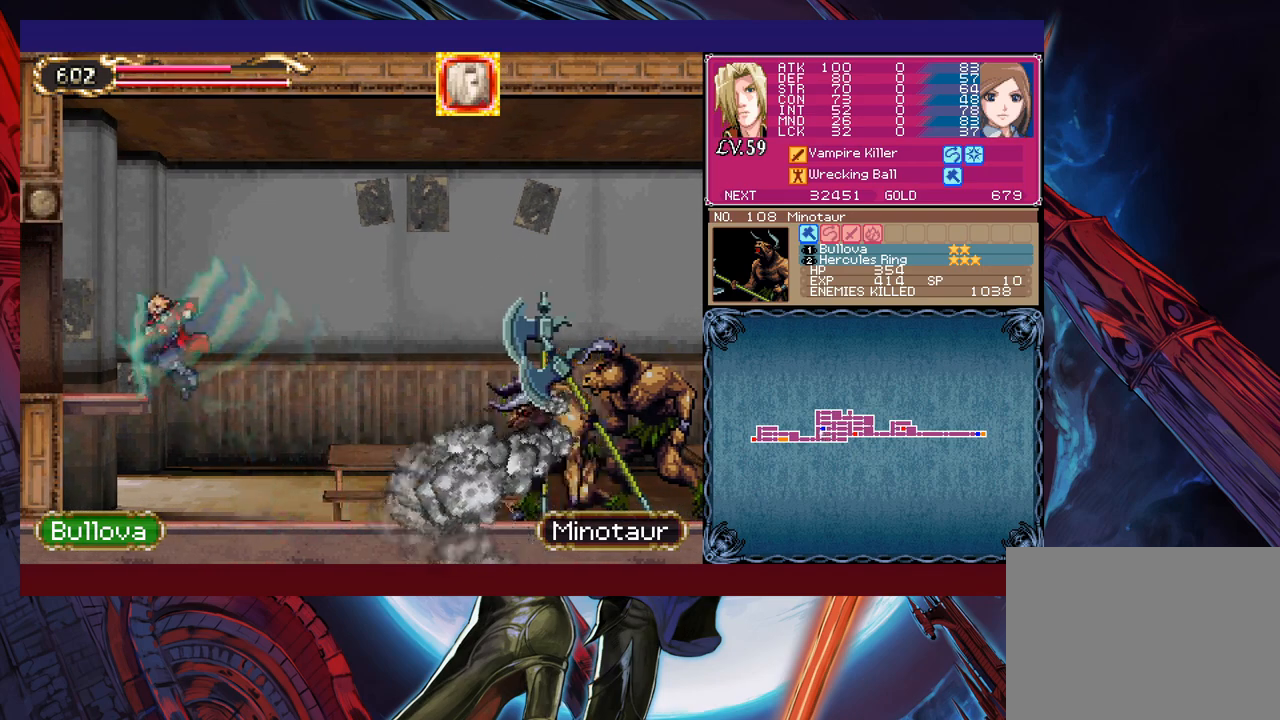
{"buttons": [], "left_stick": "center", "events": [[250, "left_stick", "left"], [400, "left_stick", "center"]]}
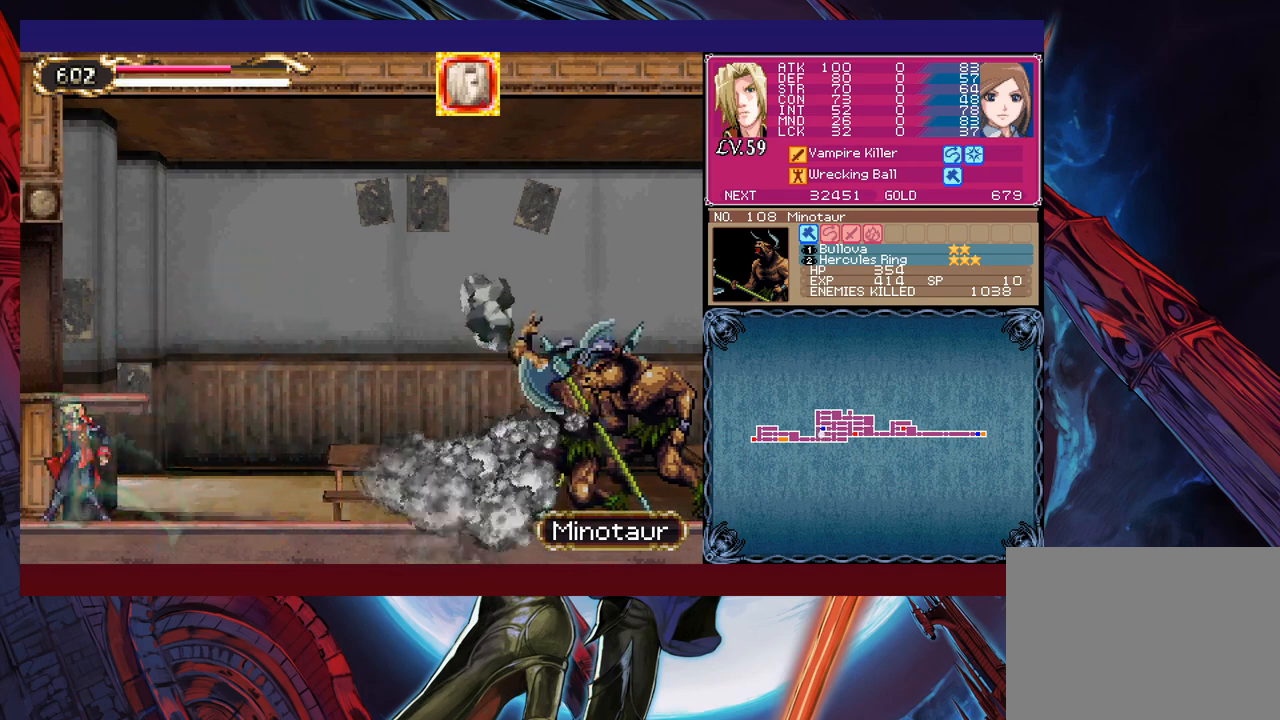
{"buttons": [], "left_stick": "center", "events": []}
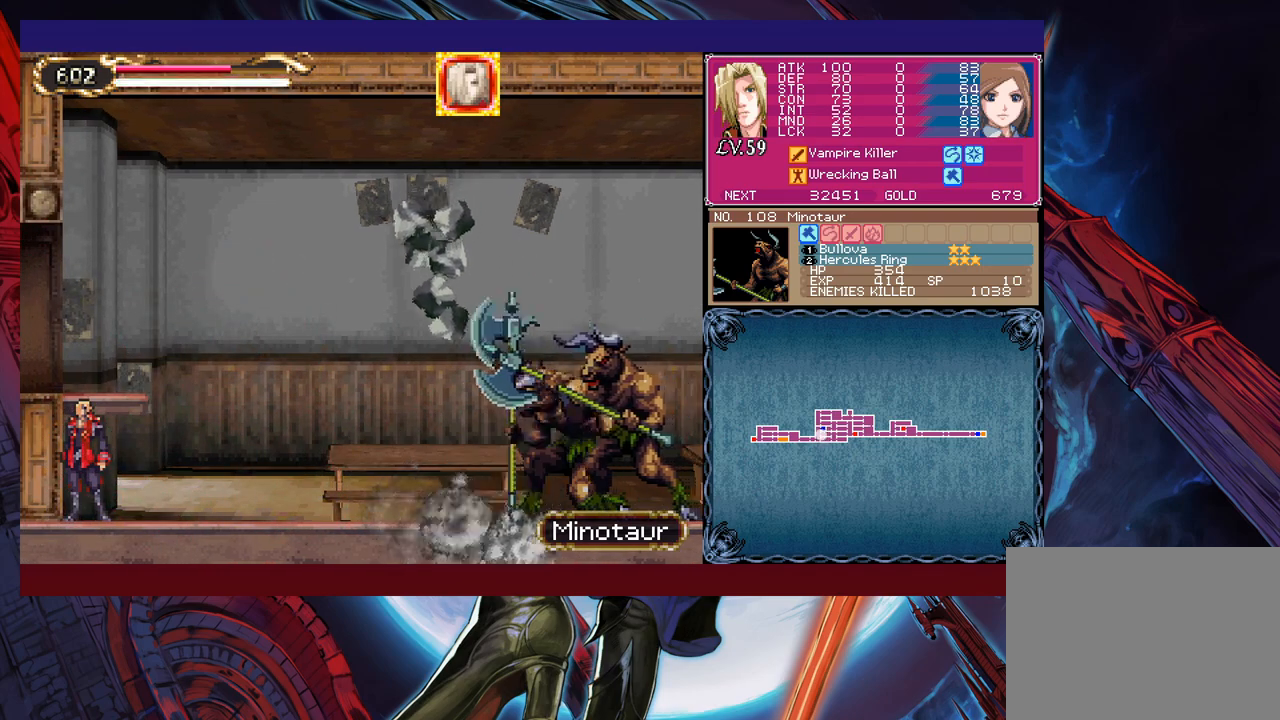
{"buttons": [], "left_stick": "right", "events": [[50, "B", "down"], [200, "B", "up"], [283, "left_stick", "right"], [333, "B", "down"], [450, "B", "up"]]}
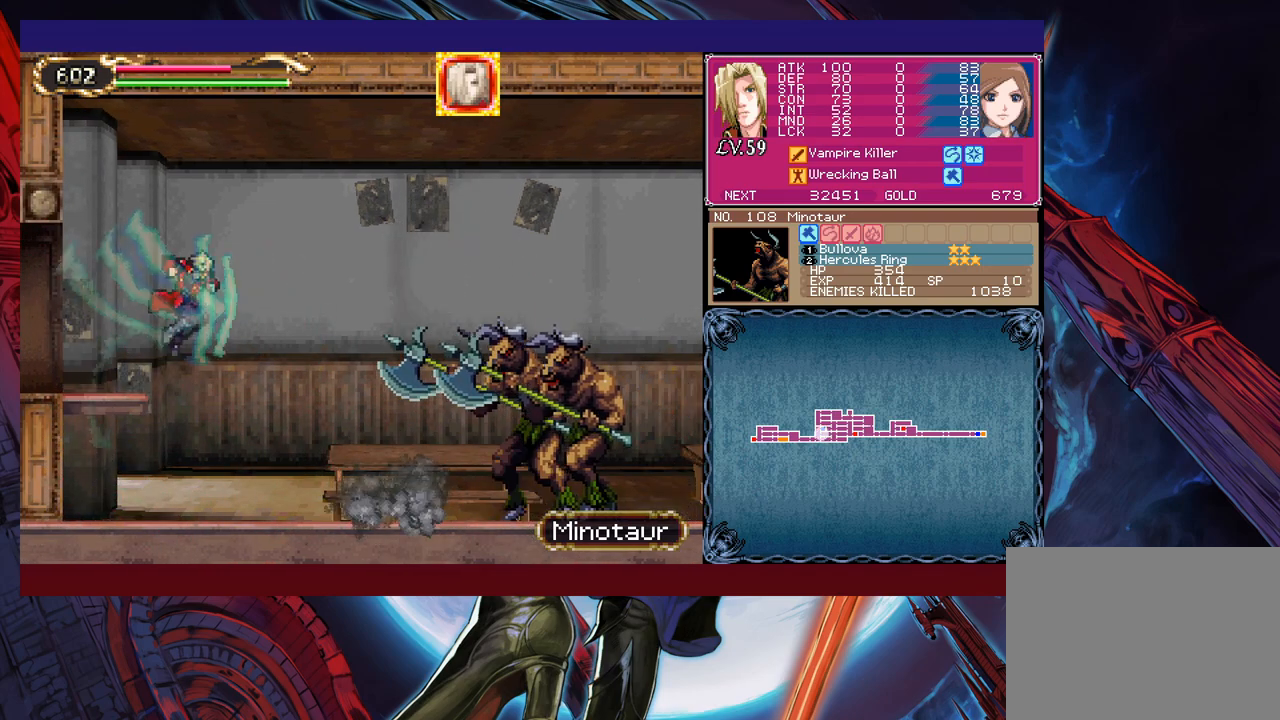
{"buttons": [], "left_stick": "up-right", "events": [[200, "left_stick", "center"], [450, "left_stick", "right"], [500, "left_stick", "up-right"]]}
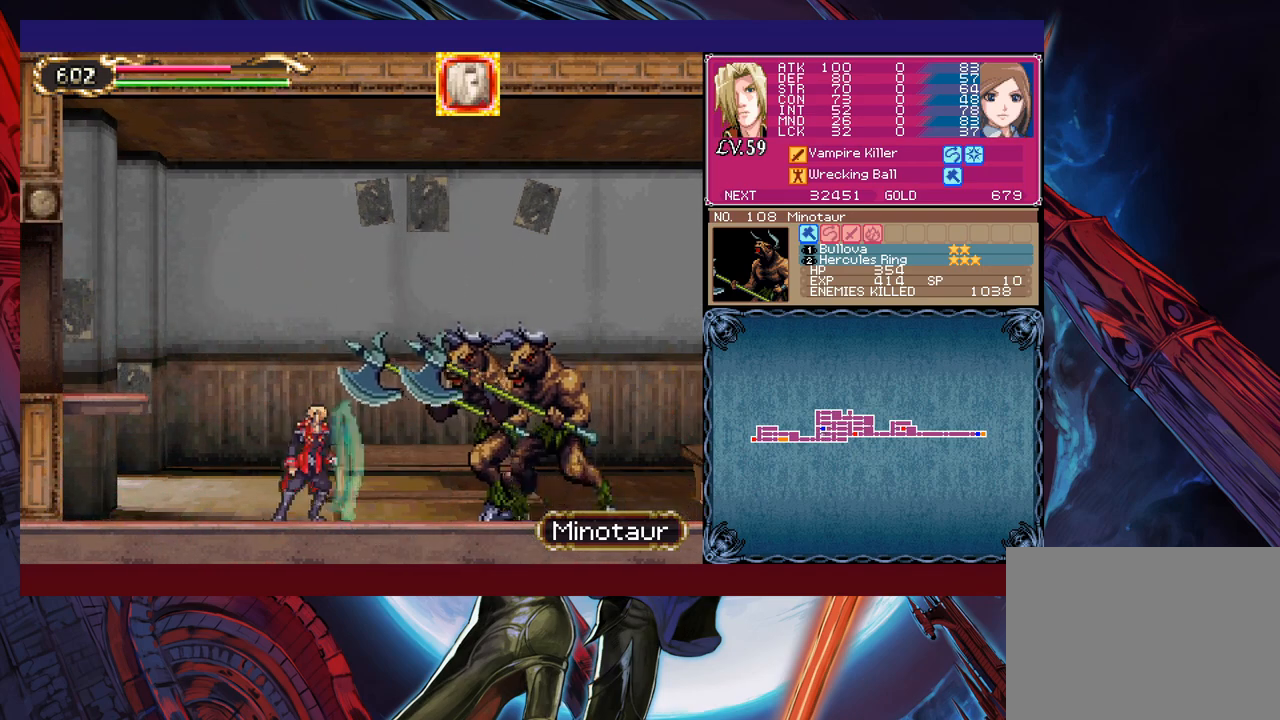
{"buttons": ["X"], "left_stick": "center", "events": [[100, "X", "down"], [183, "left_stick", "center"]]}
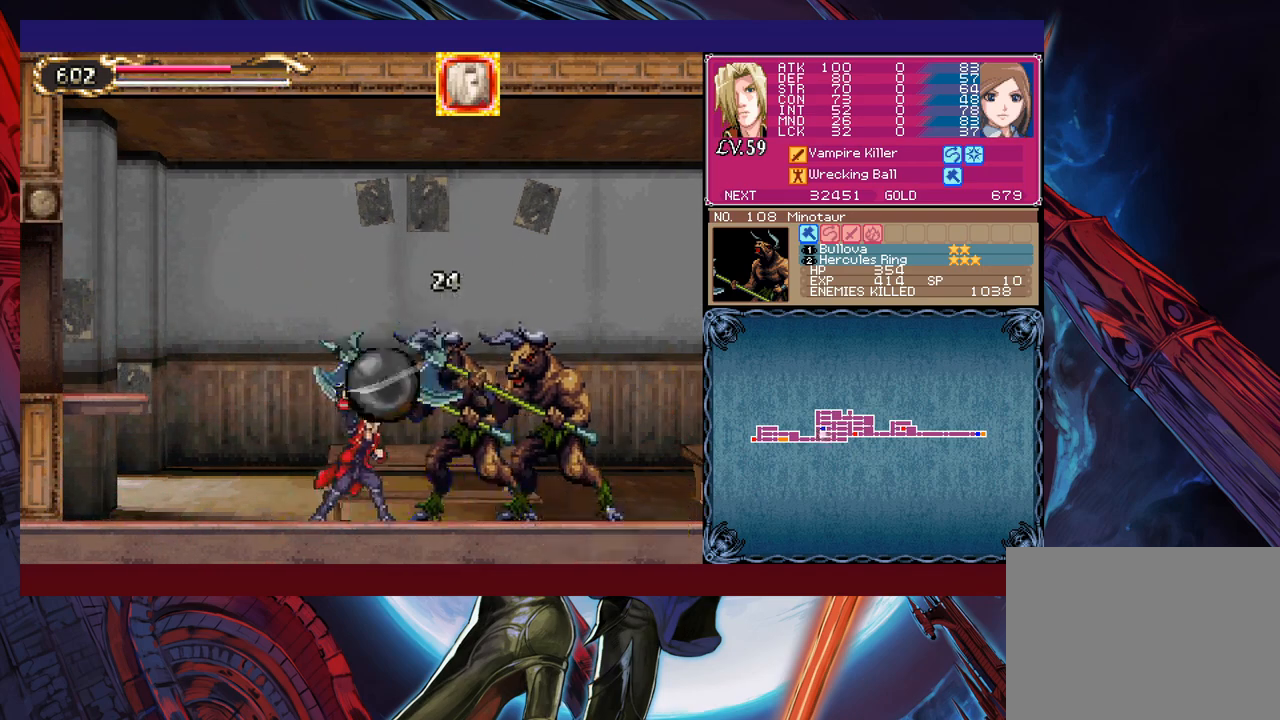
{"buttons": [], "left_stick": "center", "events": [[300, "left_stick", "right"], [350, "X", "up"], [450, "left_stick", "center"]]}
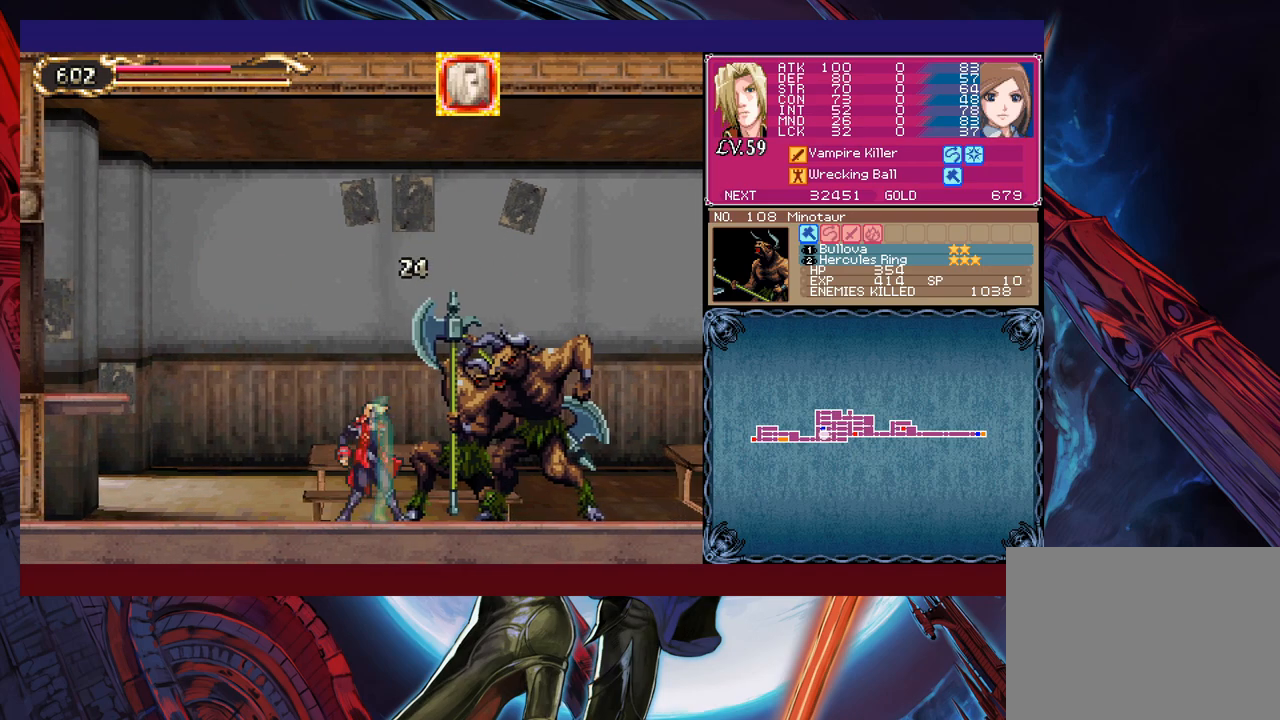
{"buttons": ["X"], "left_stick": "up", "events": [[133, "left_stick", "up"], [150, "X", "down"]]}
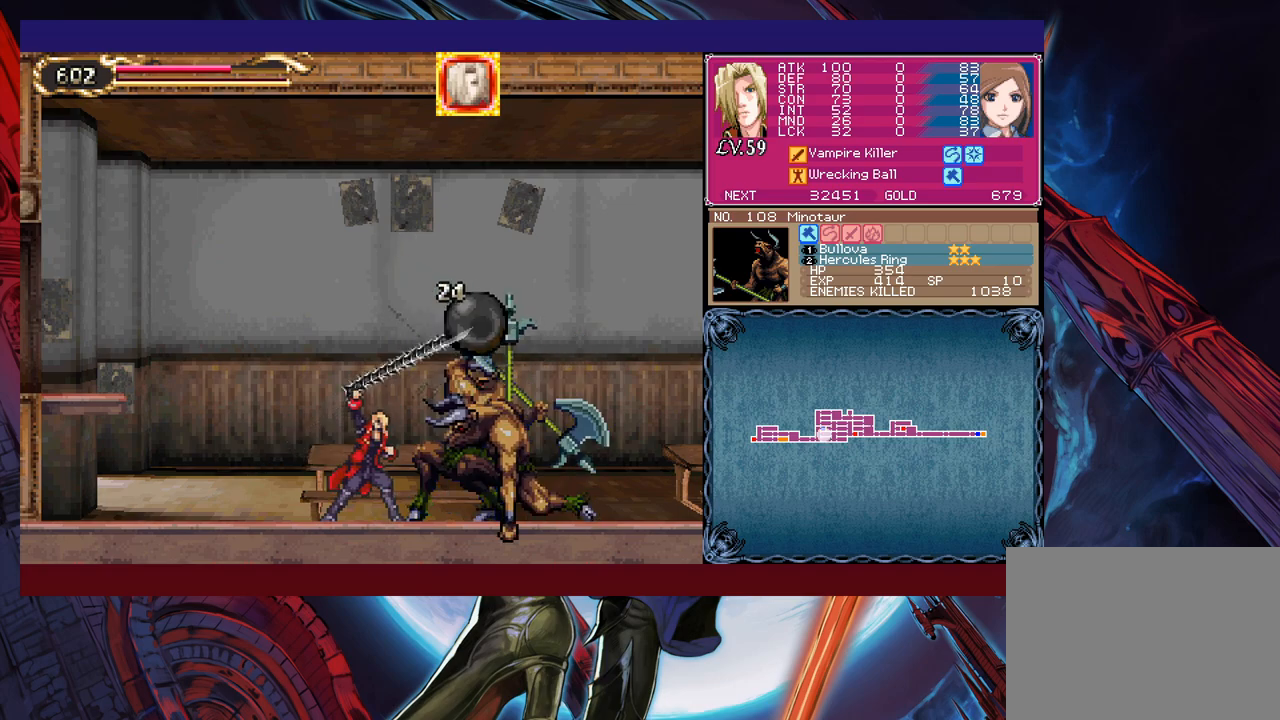
{"buttons": ["X"], "left_stick": "center", "events": [[33, "left_stick", "center"], [150, "X", "up"], [250, "X", "down"]]}
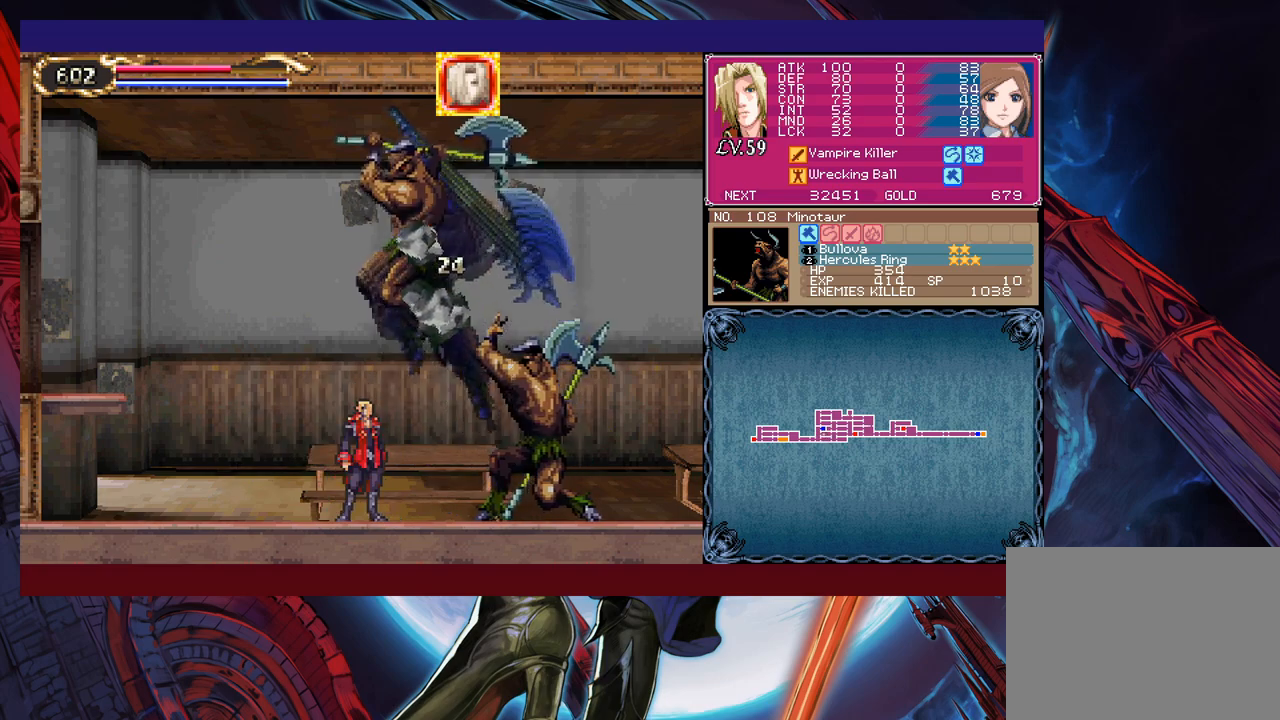
{"buttons": ["X"], "left_stick": "up", "events": [[200, "X", "up"], [300, "left_stick", "up-right"], [333, "X", "down"], [433, "left_stick", "up"]]}
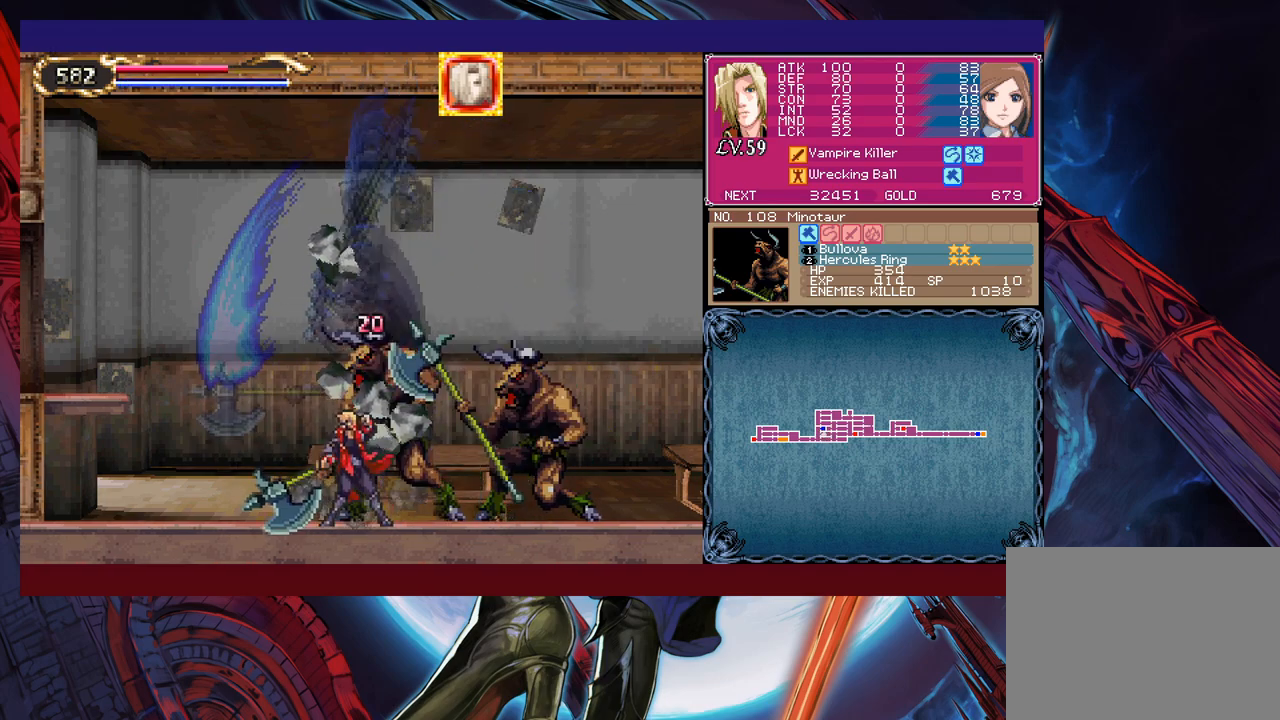
{"buttons": ["X"], "left_stick": "up", "events": [[100, "left_stick", "center"], [150, "X", "up"], [250, "left_stick", "right"], [350, "X", "down"], [350, "left_stick", "up"]]}
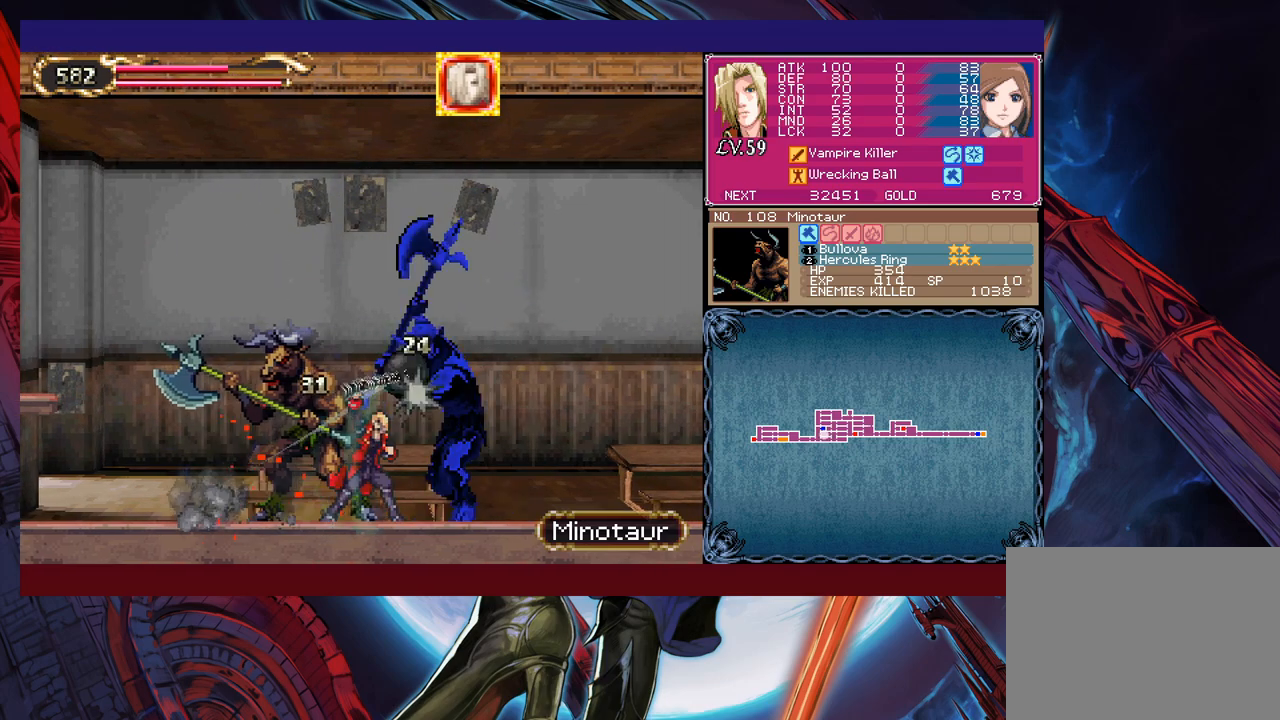
{"buttons": ["X"], "left_stick": "center", "events": [[83, "left_stick", "center"], [233, "X", "up"], [350, "X", "down"], [400, "X", "up"], [483, "X", "down"]]}
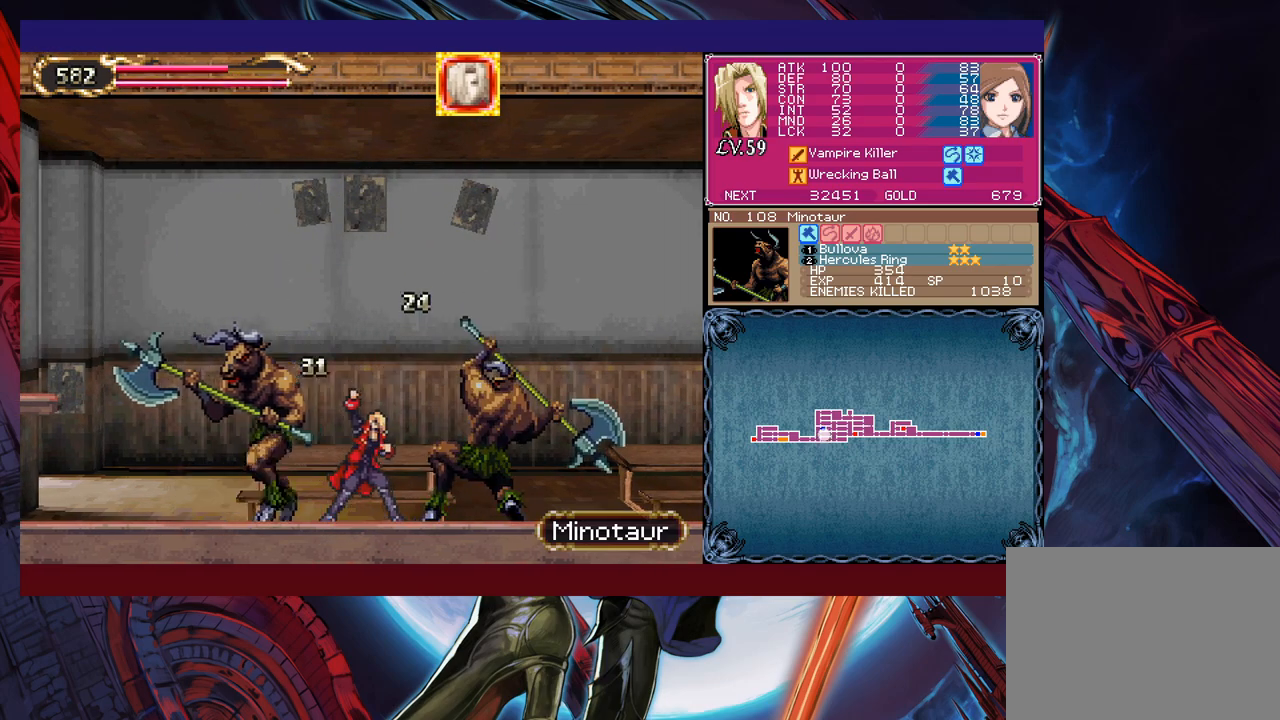
{"buttons": [], "left_stick": "center", "events": [[83, "X", "up"], [150, "X", "down"], [300, "X", "up"]]}
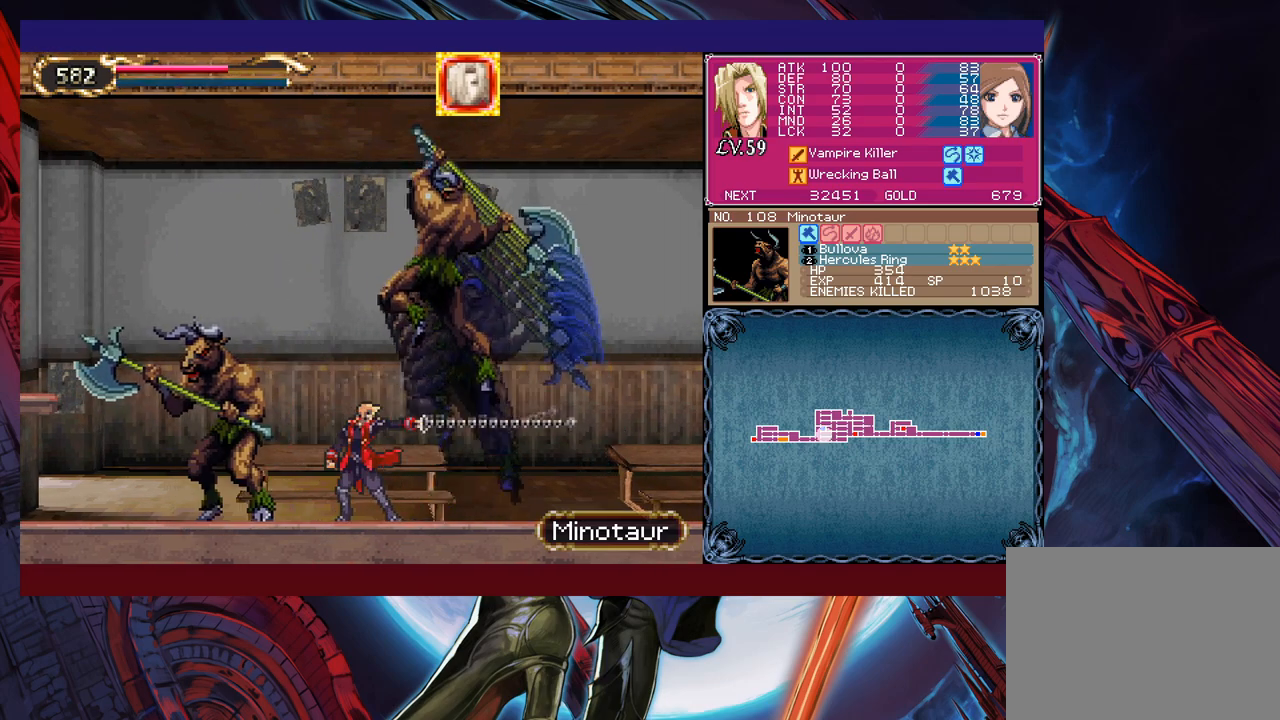
{"buttons": [], "left_stick": "right", "events": [[50, "left_stick", "right"]]}
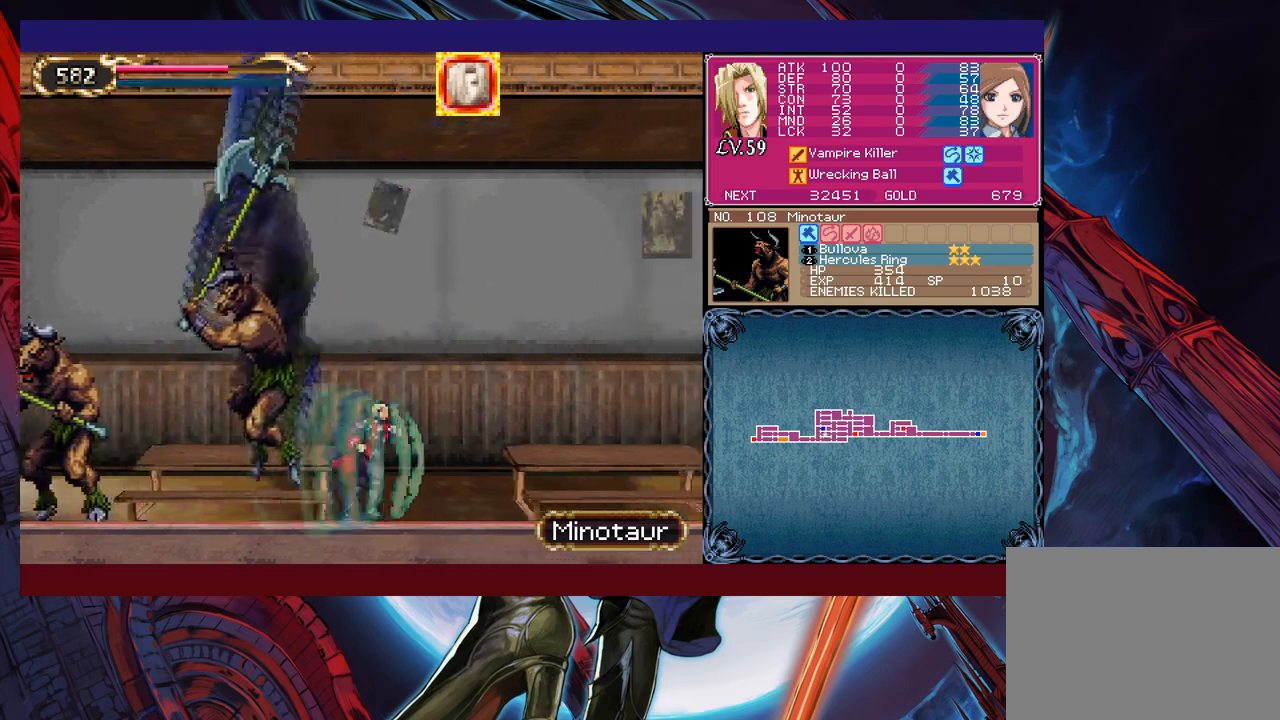
{"buttons": ["Y"], "left_stick": "down", "events": [[83, "left_stick", "left"], [133, "X", "down"], [200, "left_stick", "center"], [333, "X", "up"], [450, "Y", "down"], [450, "left_stick", "down"]]}
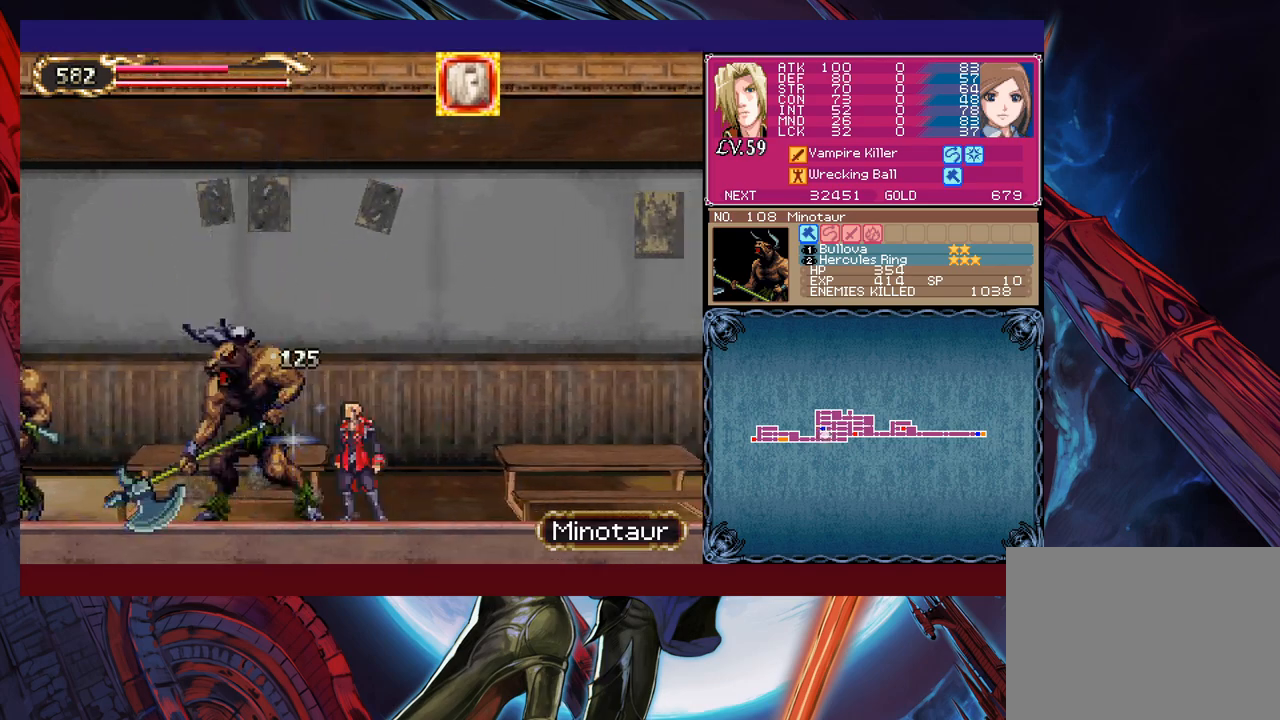
{"buttons": [], "left_stick": "down", "events": [[33, "Y", "up"], [50, "left_stick", "left"], [100, "X", "down"], [200, "left_stick", "center"], [300, "X", "up"], [450, "left_stick", "down"]]}
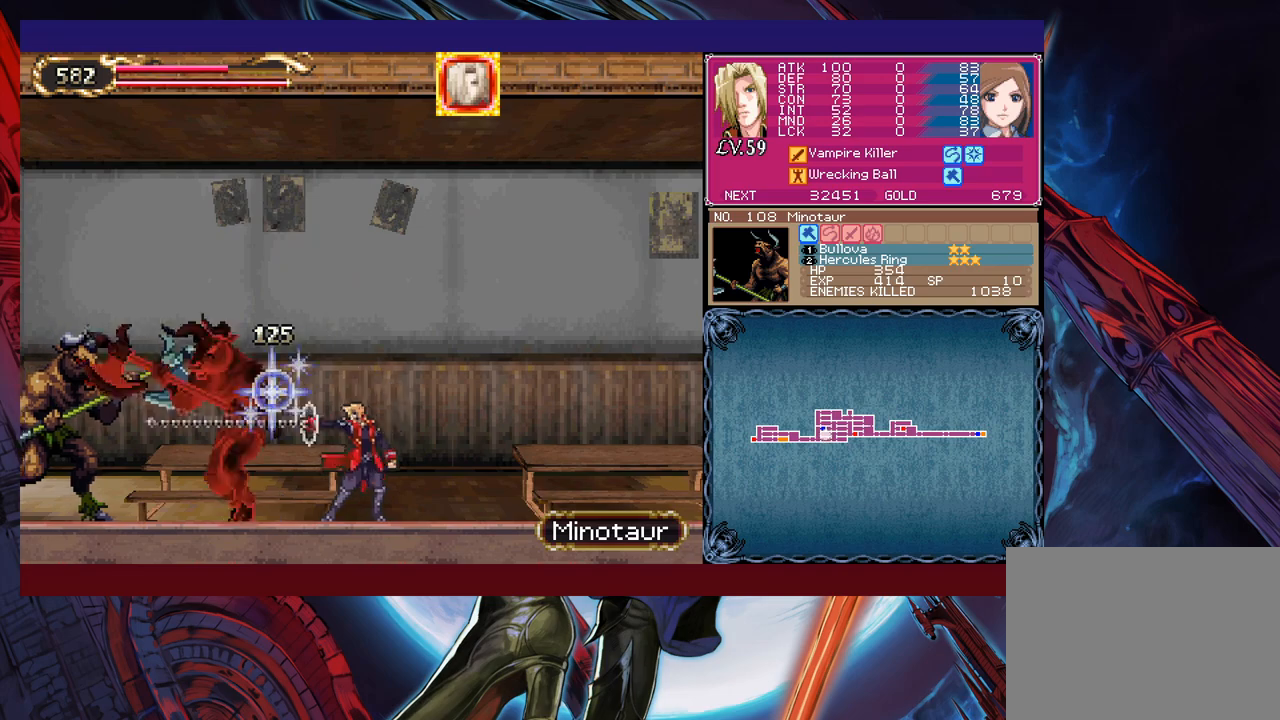
{"buttons": [], "left_stick": "left", "events": [[33, "Y", "down"], [50, "left_stick", "left"], [100, "Y", "up"], [200, "X", "down"], [400, "X", "up"]]}
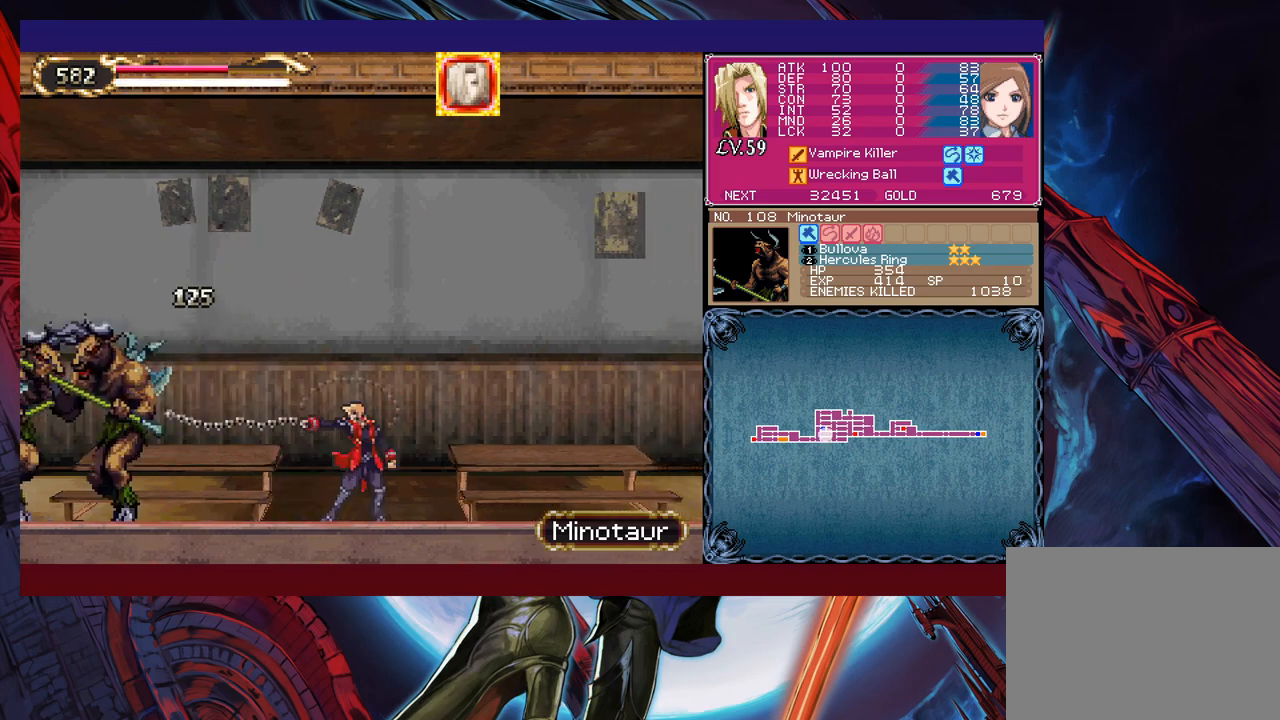
{"buttons": ["X"], "left_stick": "left", "events": [[50, "left_stick", "center"], [350, "B", "down"], [350, "left_stick", "left"], [400, "B", "up"], [450, "X", "down"]]}
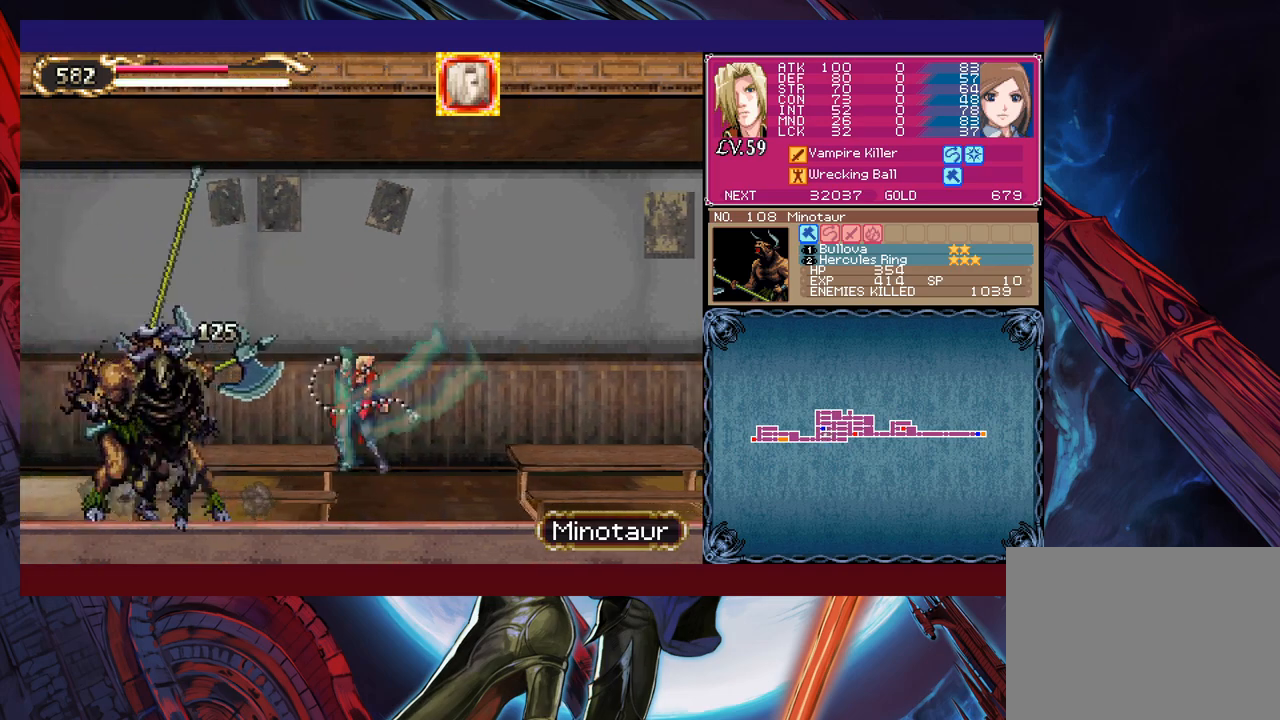
{"buttons": [], "left_stick": "center", "events": [[250, "X", "up"], [300, "left_stick", "center"], [383, "left_stick", "down"], [450, "left_stick", "center"]]}
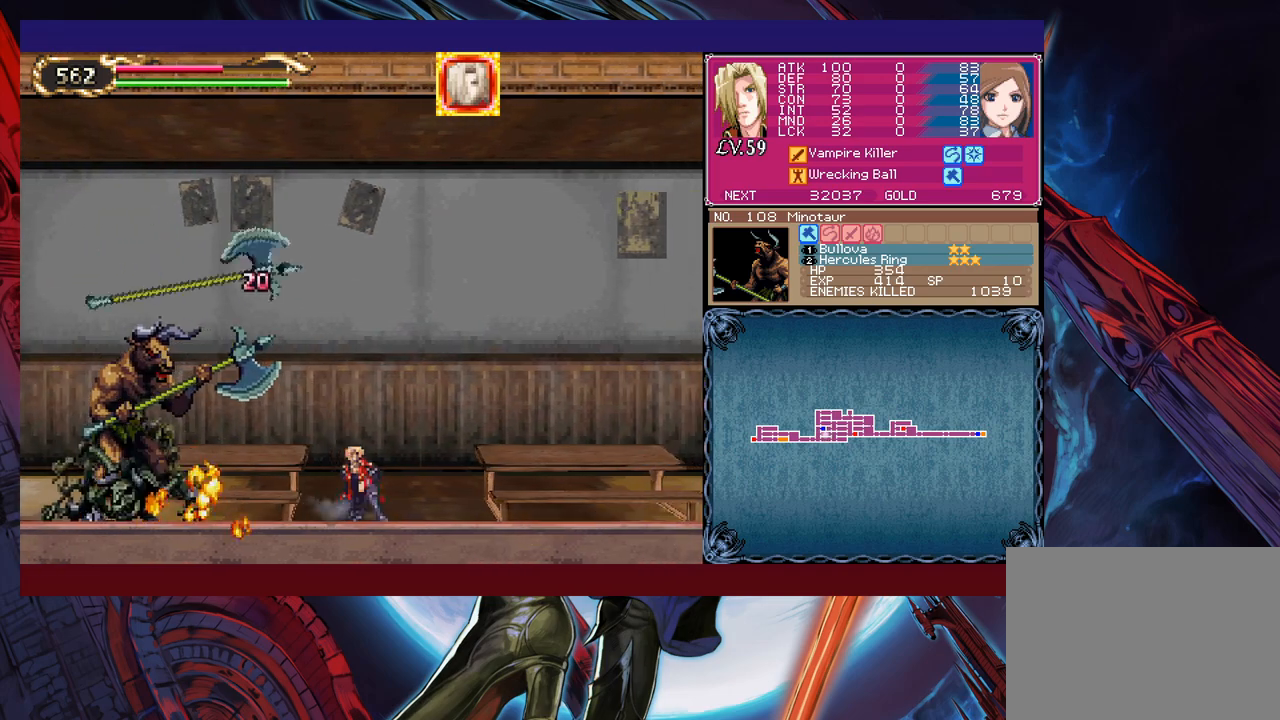
{"buttons": [], "left_stick": "center", "events": [[33, "X", "down"], [33, "left_stick", "left"], [100, "X", "up"], [150, "X", "down"], [283, "X", "up"], [300, "left_stick", "center"]]}
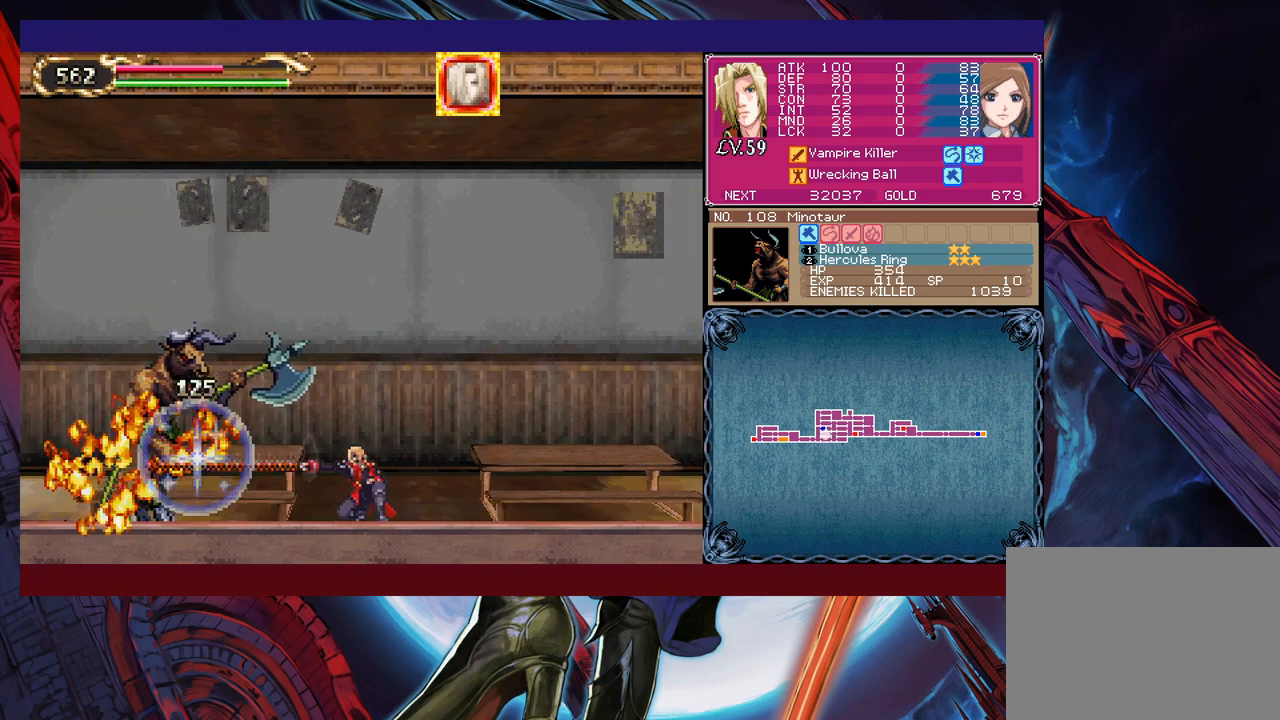
{"buttons": [], "left_stick": "left", "events": [[33, "left_stick", "left"], [183, "X", "down"], [450, "X", "up"]]}
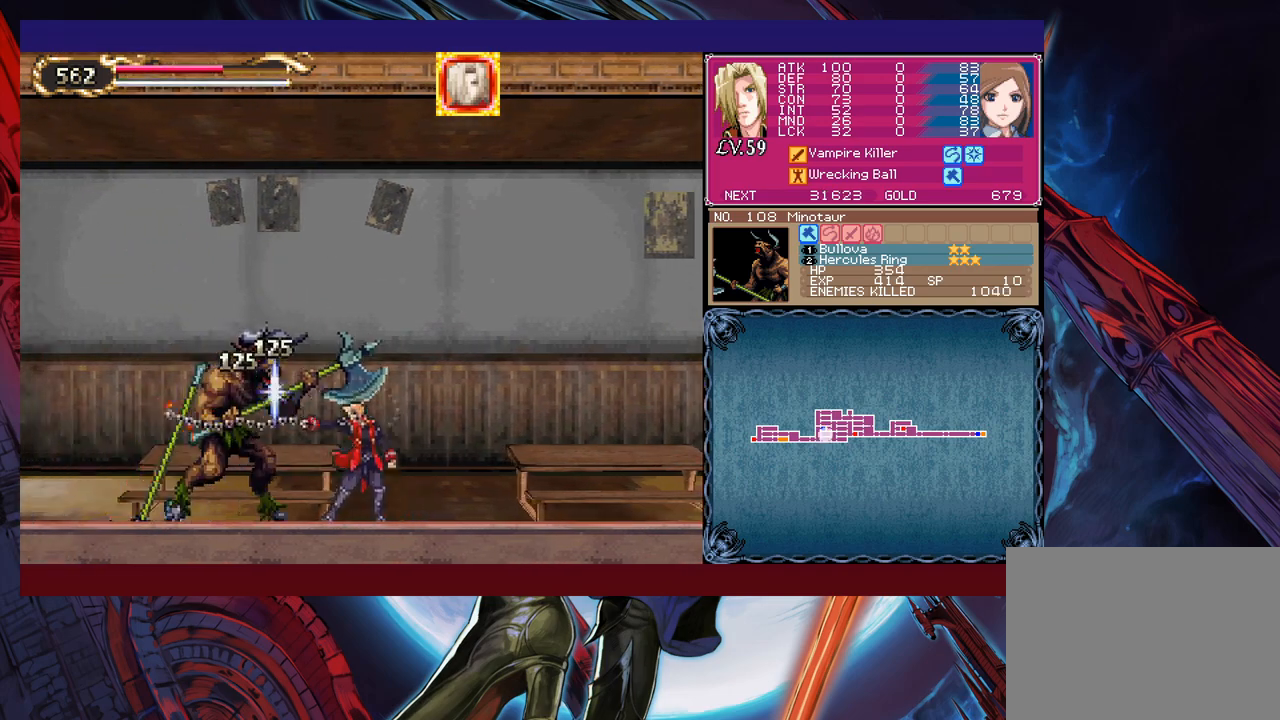
{"buttons": ["B"], "left_stick": "left", "events": [[450, "B", "down"]]}
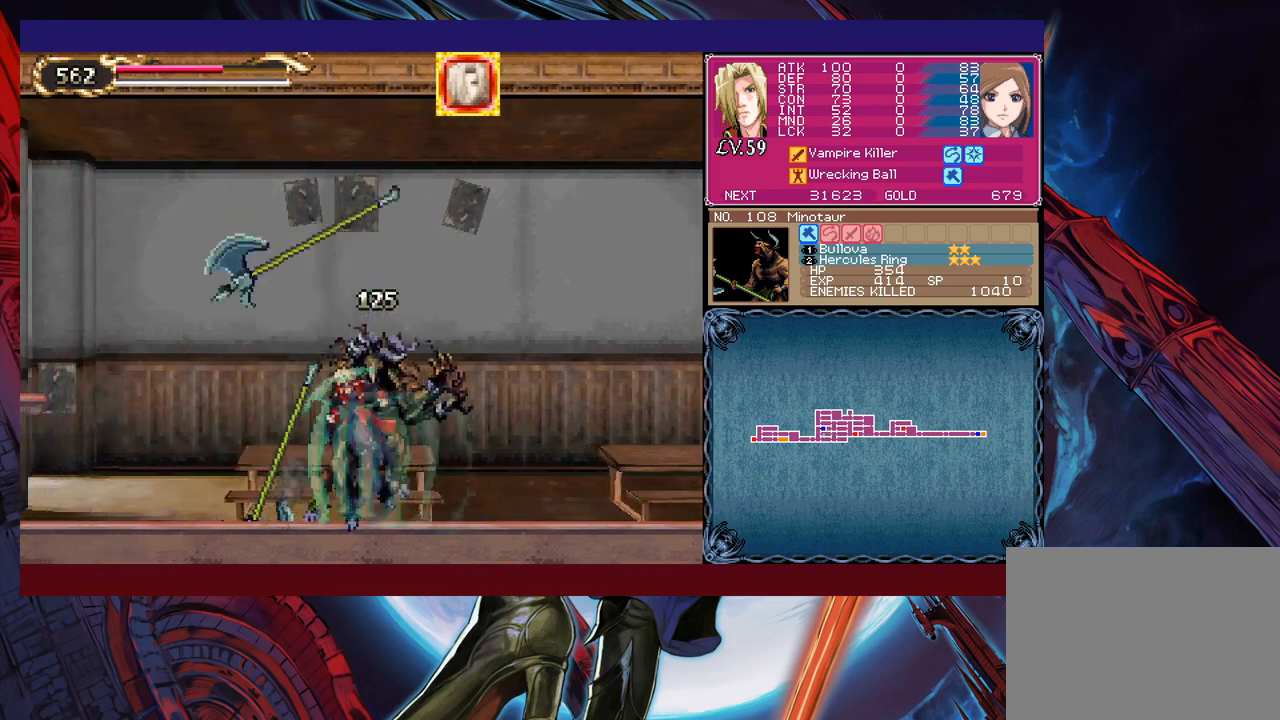
{"buttons": ["B"], "left_stick": "down-left", "events": [[150, "B", "up"], [300, "B", "down"], [500, "left_stick", "down-left"]]}
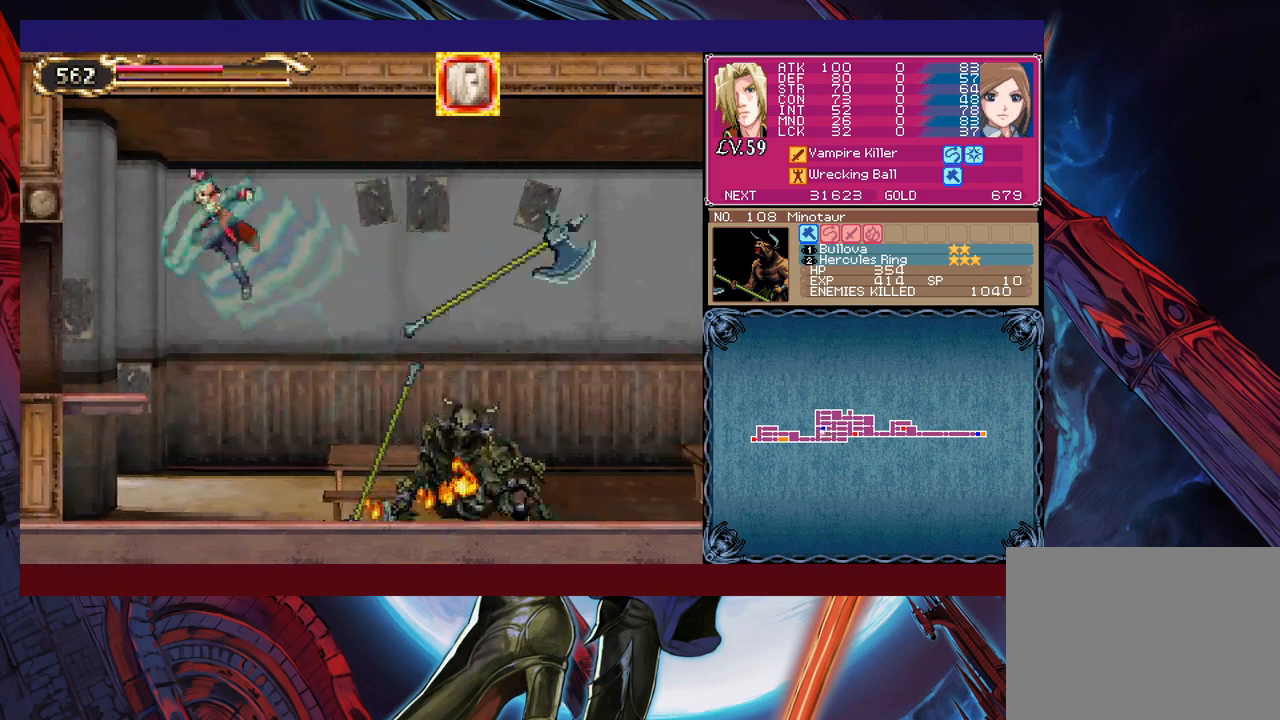
{"buttons": [], "left_stick": "left", "events": [[83, "B", "up"], [150, "B", "down"], [250, "left_stick", "left"], [283, "B", "up"]]}
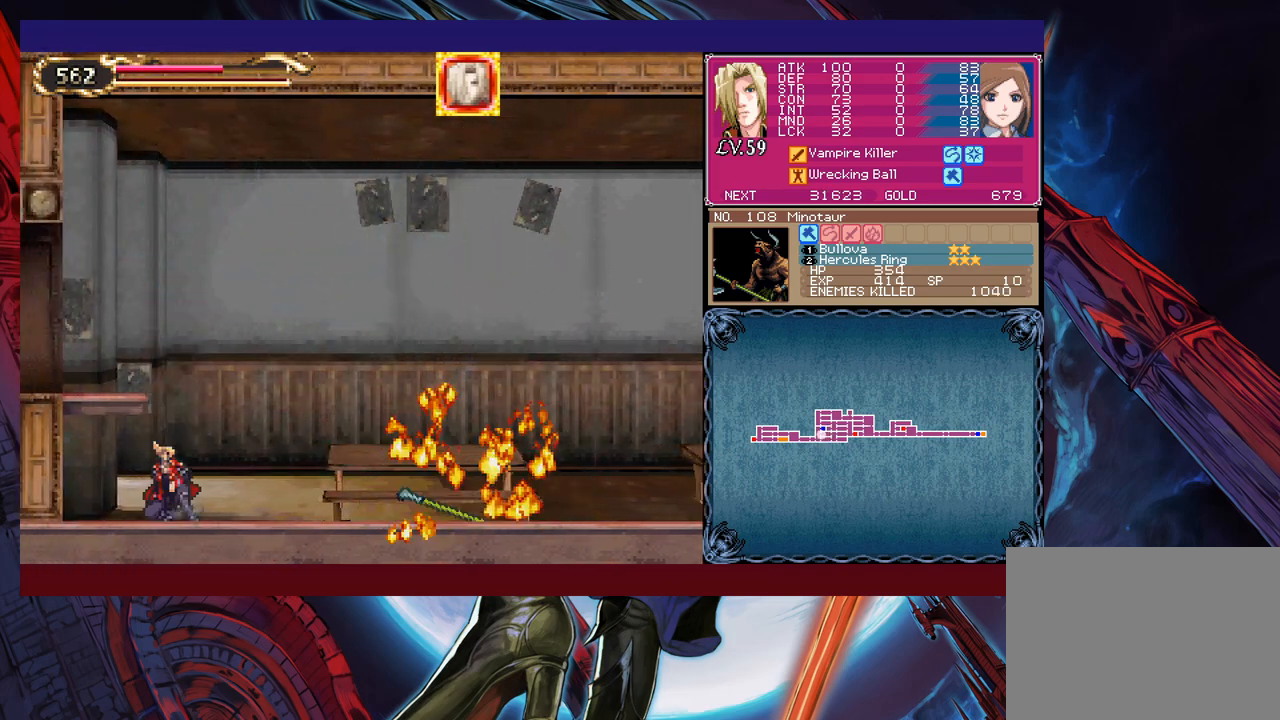
{"buttons": [], "left_stick": "up-right", "events": [[50, "B", "down"], [300, "B", "up"], [483, "left_stick", "up-right"]]}
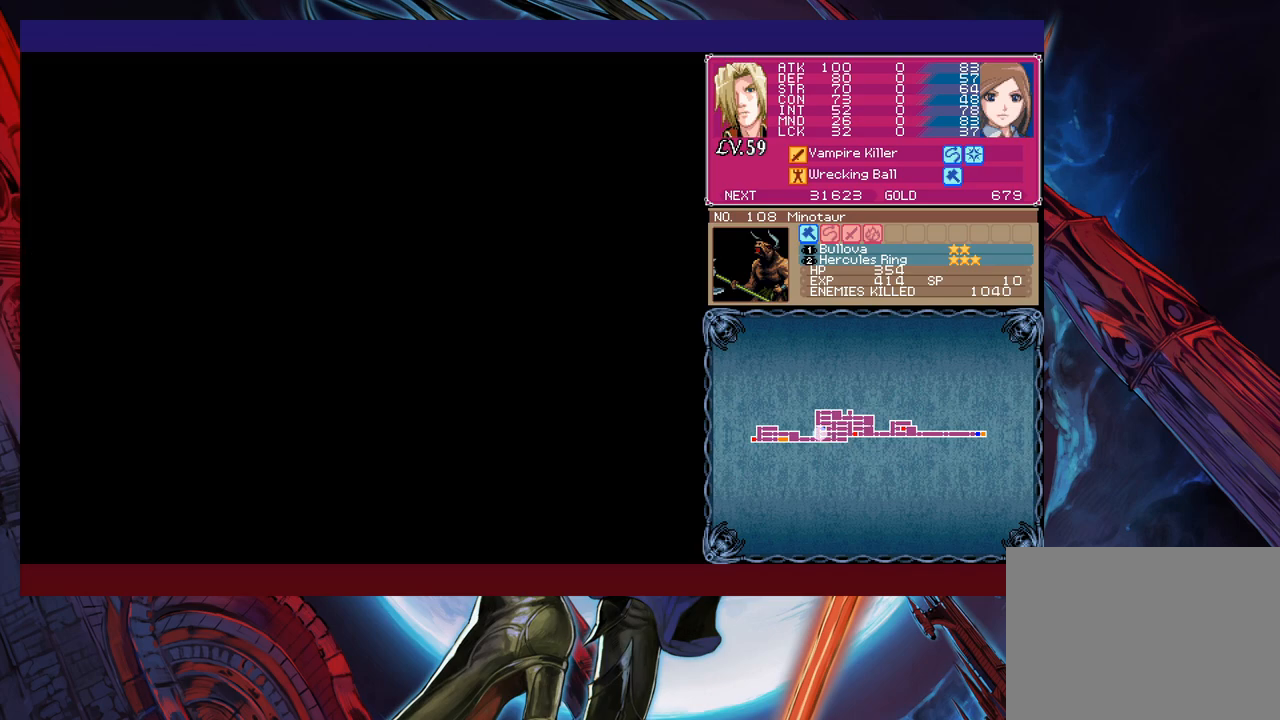
{"buttons": [], "left_stick": "up-right", "events": []}
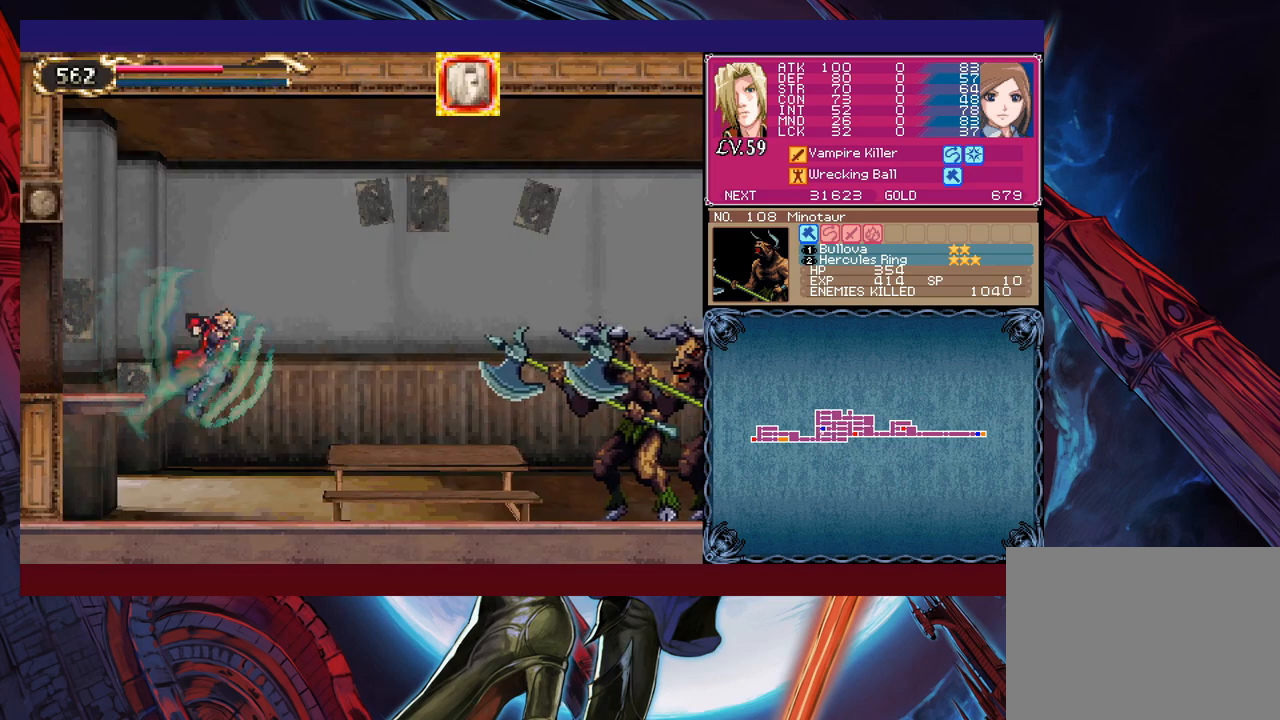
{"buttons": [], "left_stick": "up-right", "events": [[100, "left_stick", "right"], [500, "left_stick", "up-right"]]}
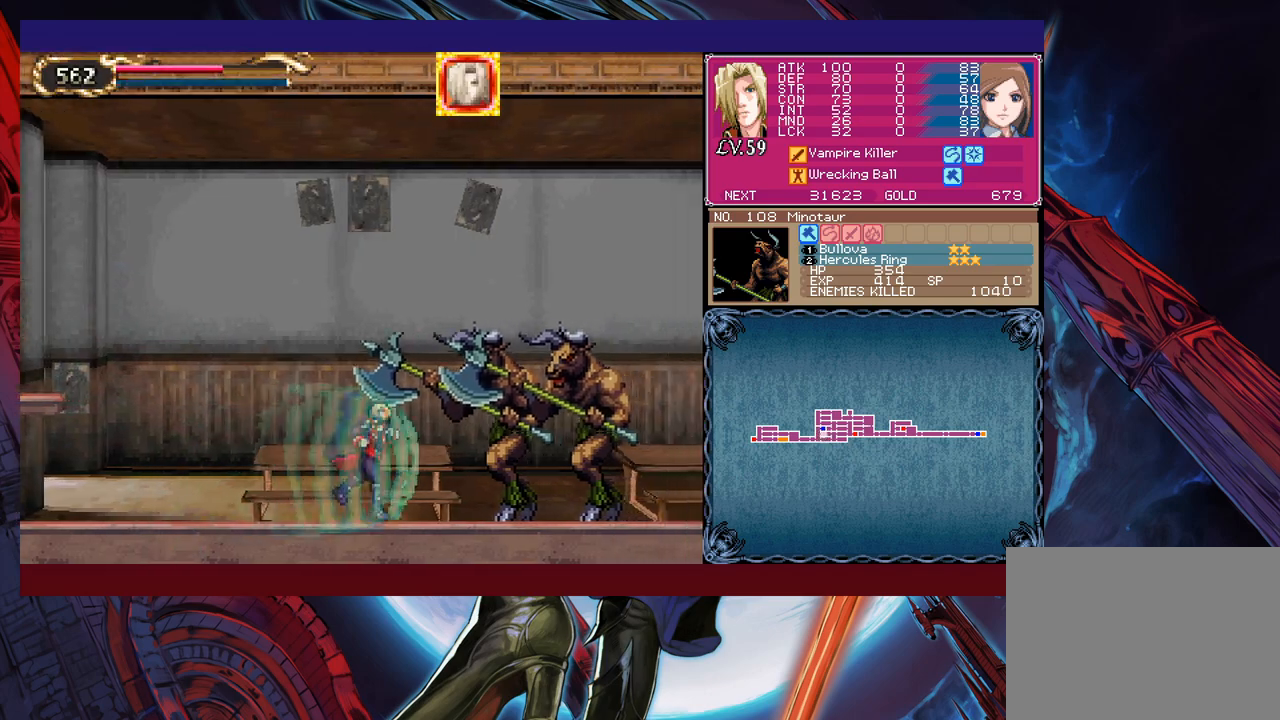
{"buttons": ["X"], "left_stick": "center", "events": [[50, "X", "down"], [150, "left_stick", "center"], [450, "X", "up"], [500, "X", "down"]]}